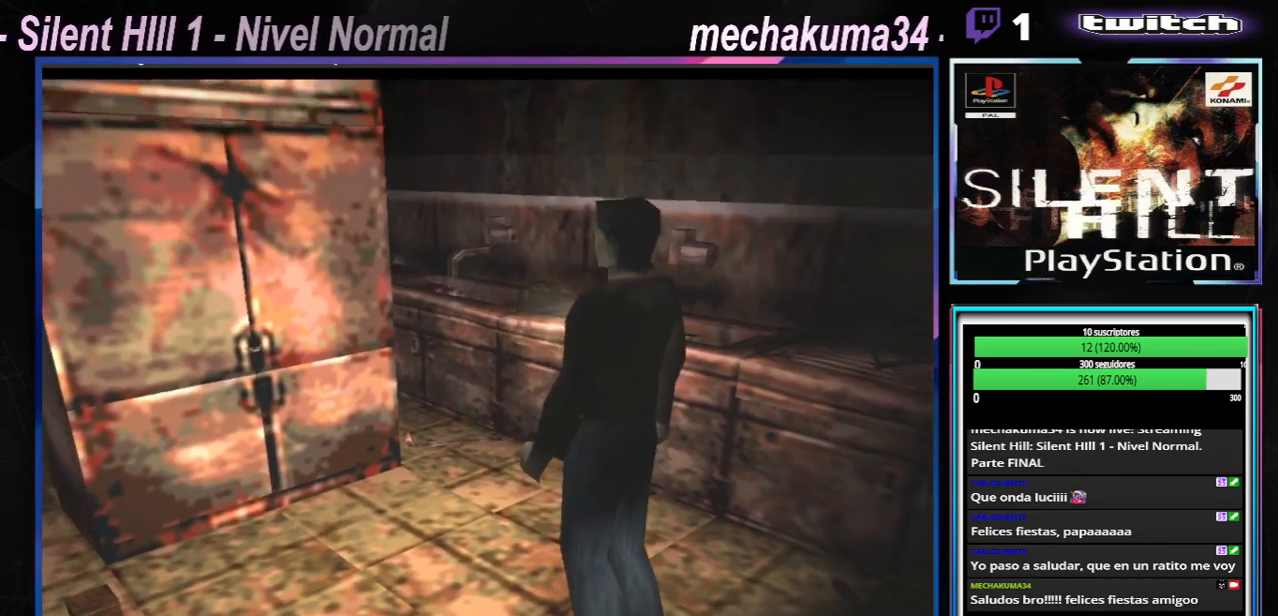
Gameplay with a controller (Xbox layout); each line is a JSON object with the inputs held at the frame after it. "events" lists button and stick changes between this image and that frame as [ms after this image, input, new state], when the widget could be followed in between. Not read: L3 R3 right_stick.
{"buttons": ["X"], "left_stick": "up", "events": [[17, "X", "down"], [17, "left_stick", "up"]]}
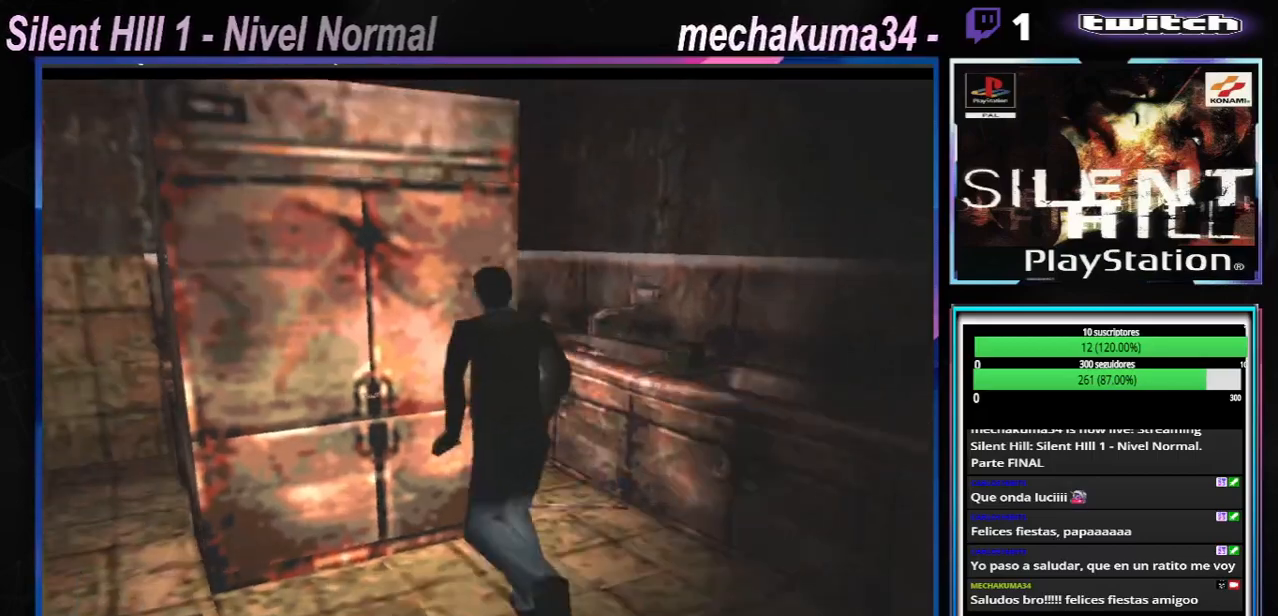
{"buttons": [], "left_stick": "center", "events": [[50, "A", "down"], [234, "A", "up"], [251, "X", "up"], [417, "left_stick", "center"]]}
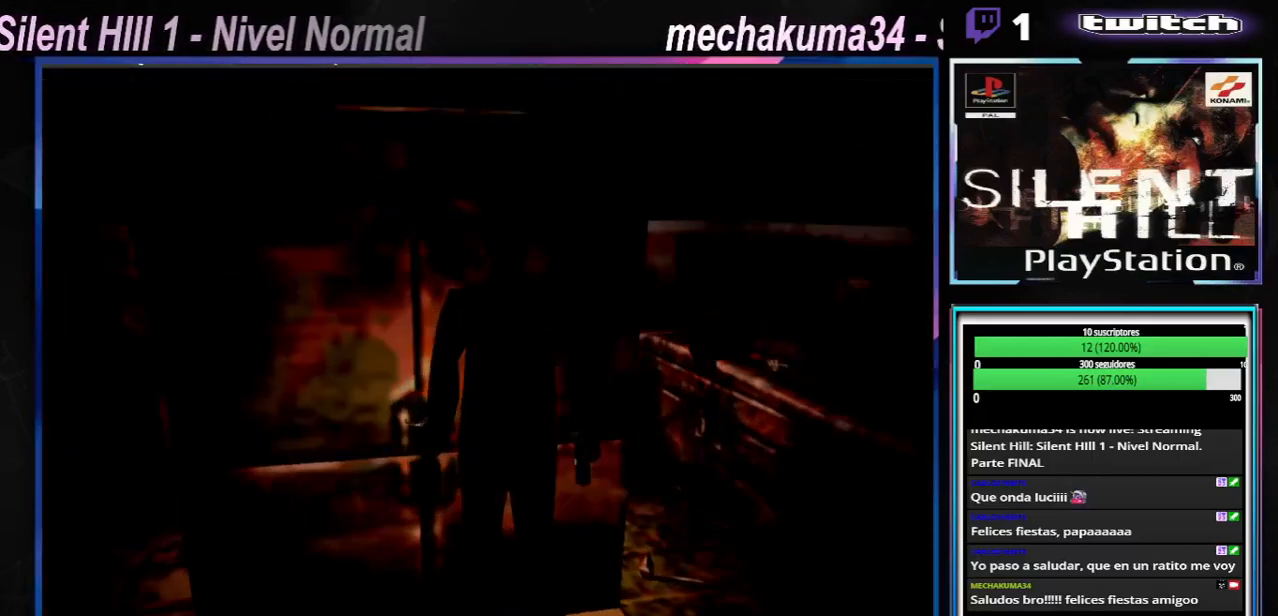
{"buttons": [], "left_stick": "center", "events": [[217, "A", "down"], [350, "A", "up"]]}
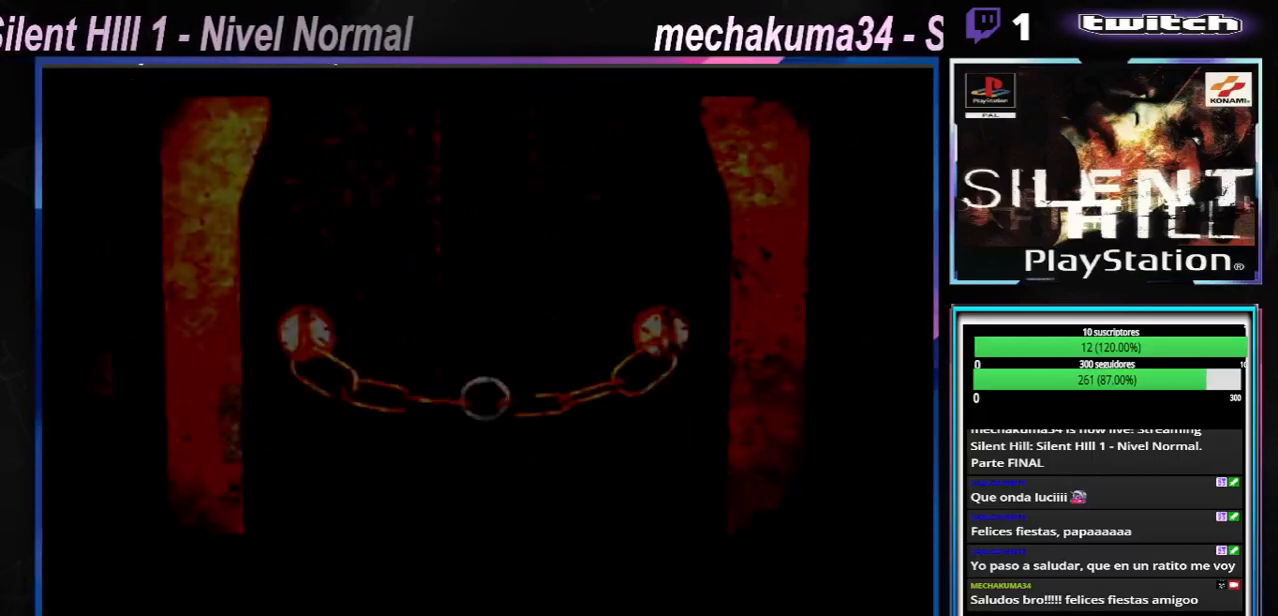
{"buttons": [], "left_stick": "center", "events": []}
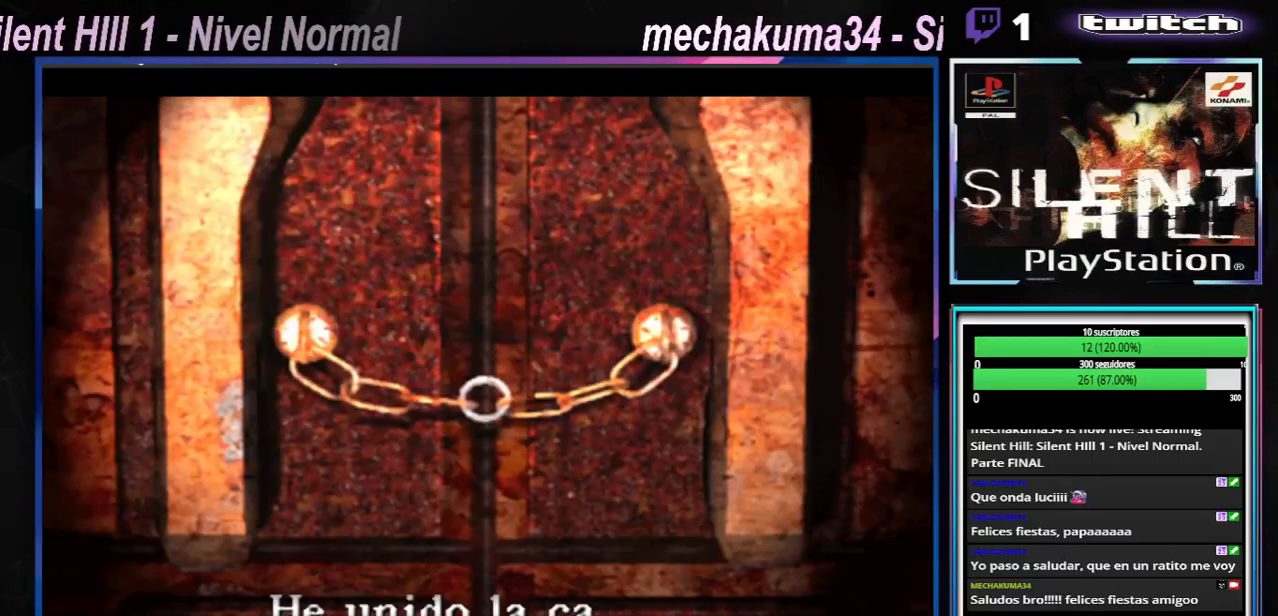
{"buttons": [], "left_stick": "center", "events": [[17, "A", "down"], [300, "A", "up"]]}
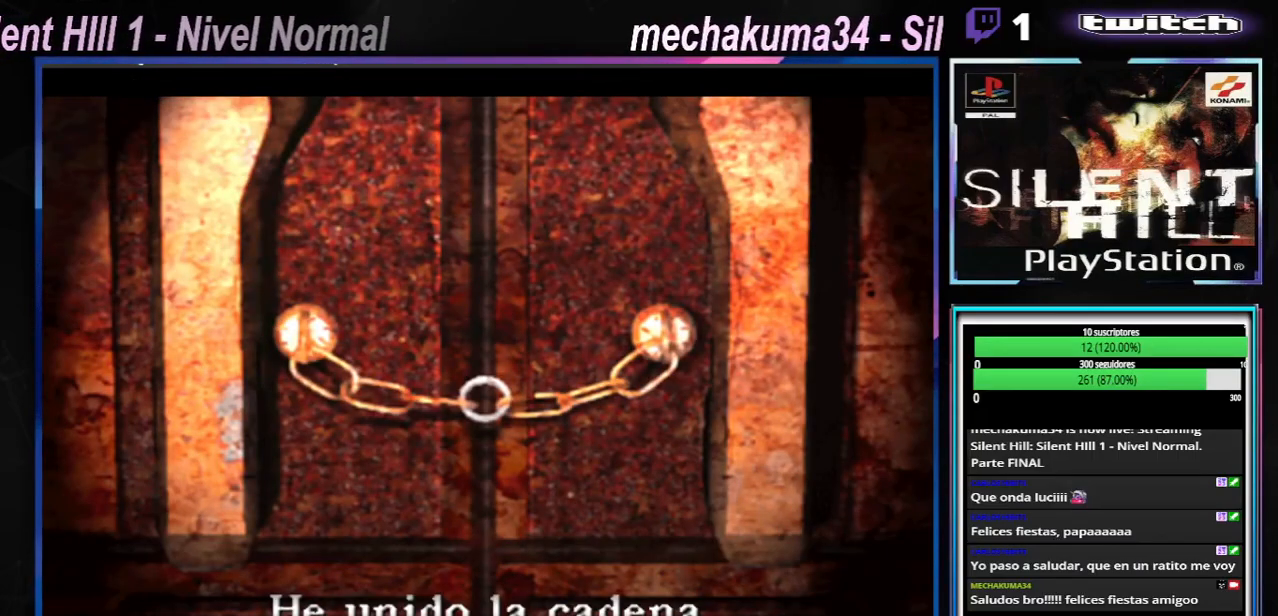
{"buttons": ["X"], "left_stick": "right", "events": [[34, "A", "down"], [67, "left_stick", "right"], [167, "A", "up"], [484, "X", "down"]]}
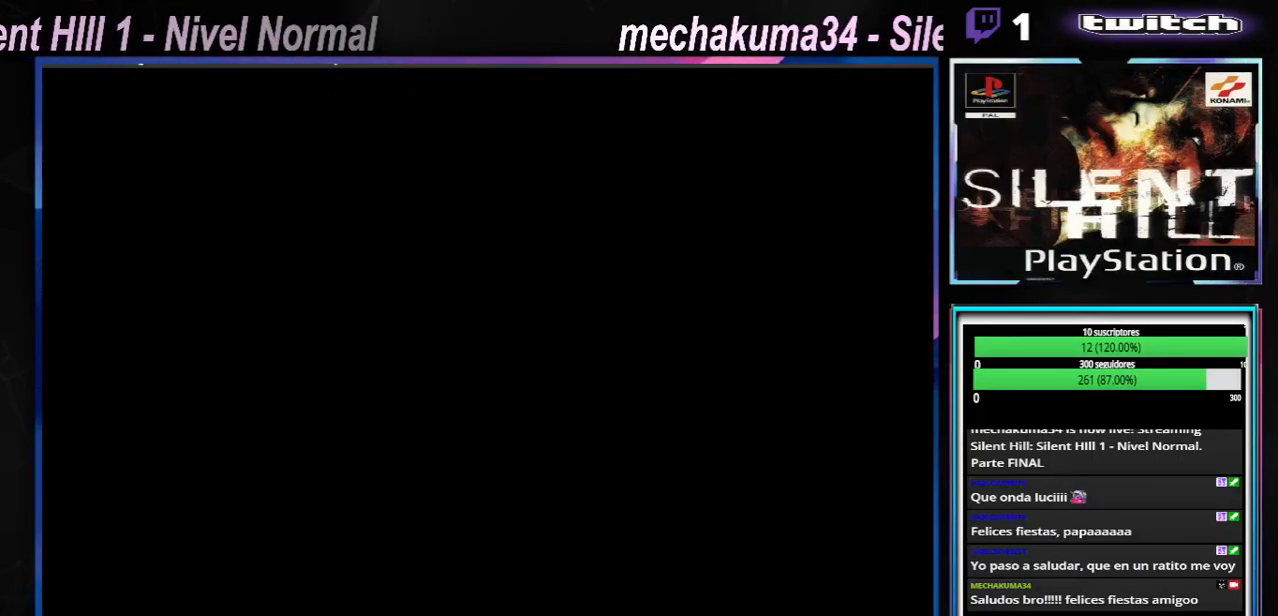
{"buttons": ["X"], "left_stick": "right", "events": []}
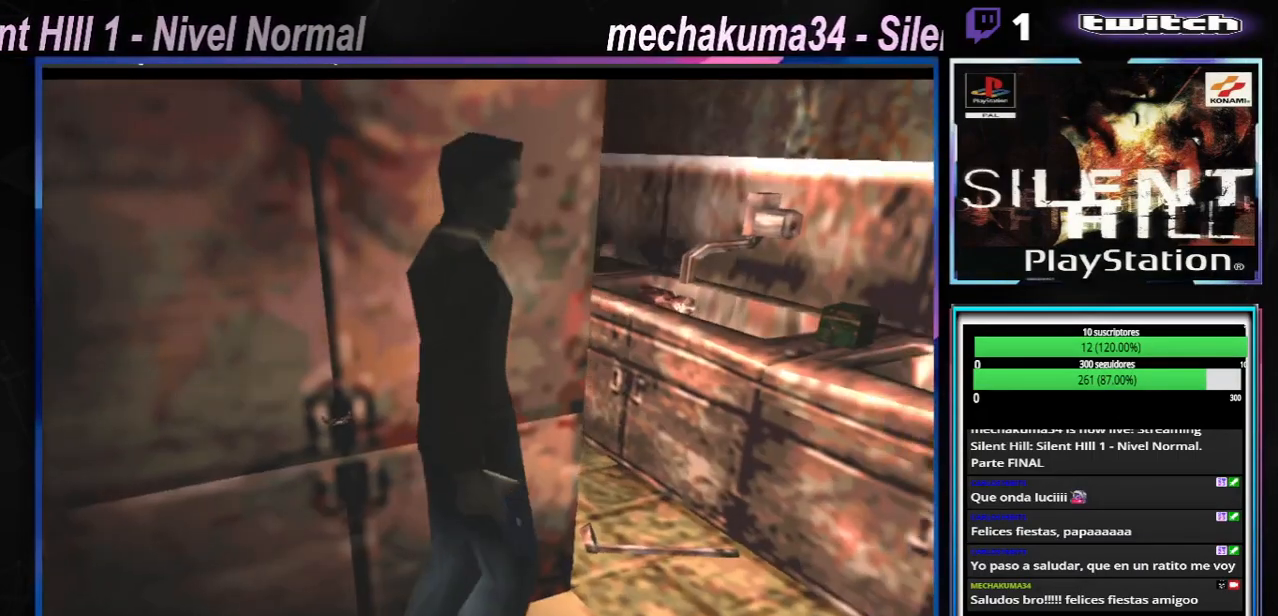
{"buttons": ["X"], "left_stick": "up-right", "events": [[117, "left_stick", "up-right"]]}
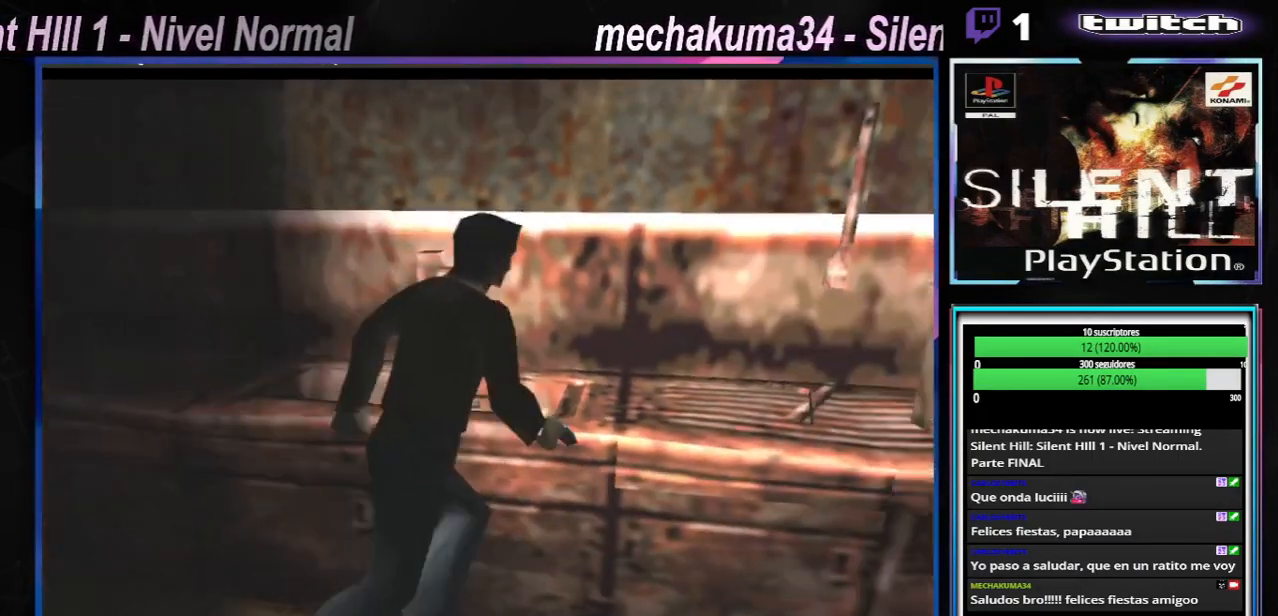
{"buttons": ["X"], "left_stick": "up-right", "events": []}
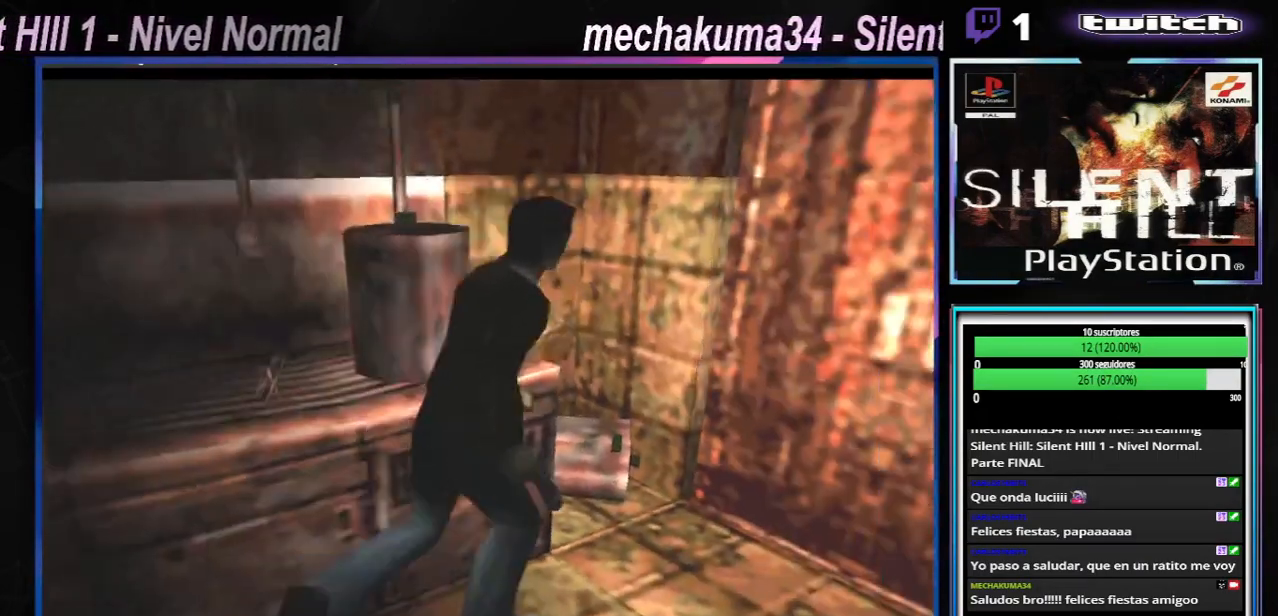
{"buttons": ["A", "X"], "left_stick": "up-left", "events": [[50, "A", "down"], [184, "A", "up"], [384, "A", "down"], [384, "left_stick", "up"], [484, "left_stick", "up-left"]]}
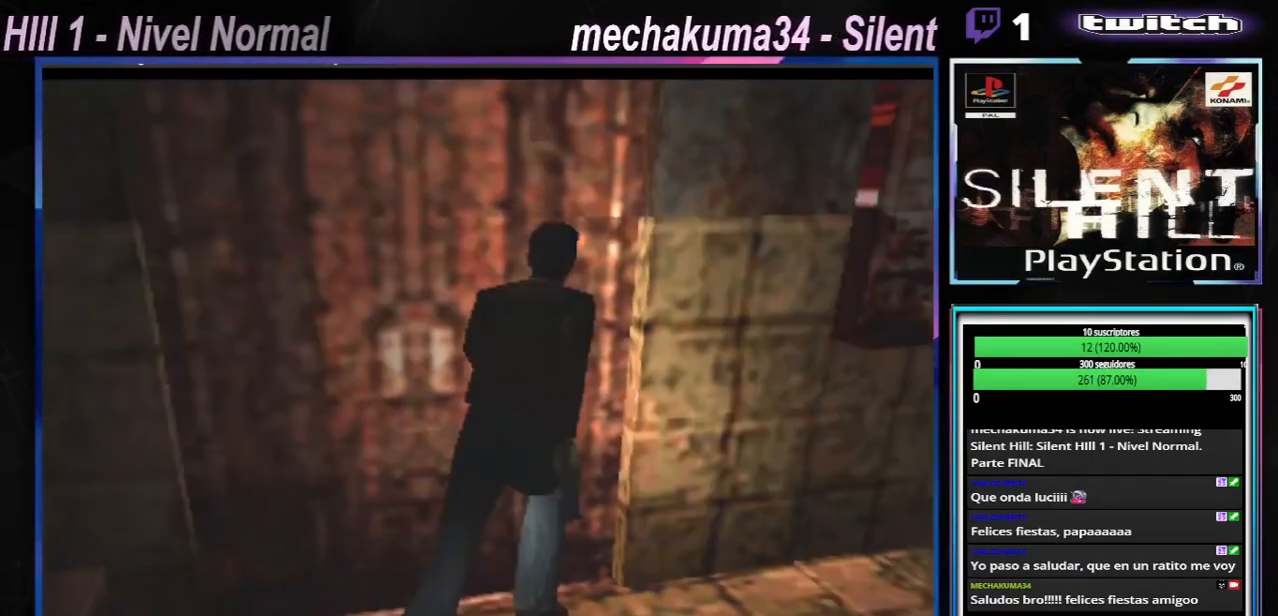
{"buttons": ["X"], "left_stick": "center", "events": [[83, "A", "up"], [117, "left_stick", "left"], [350, "A", "down"], [367, "left_stick", "center"], [500, "A", "up"]]}
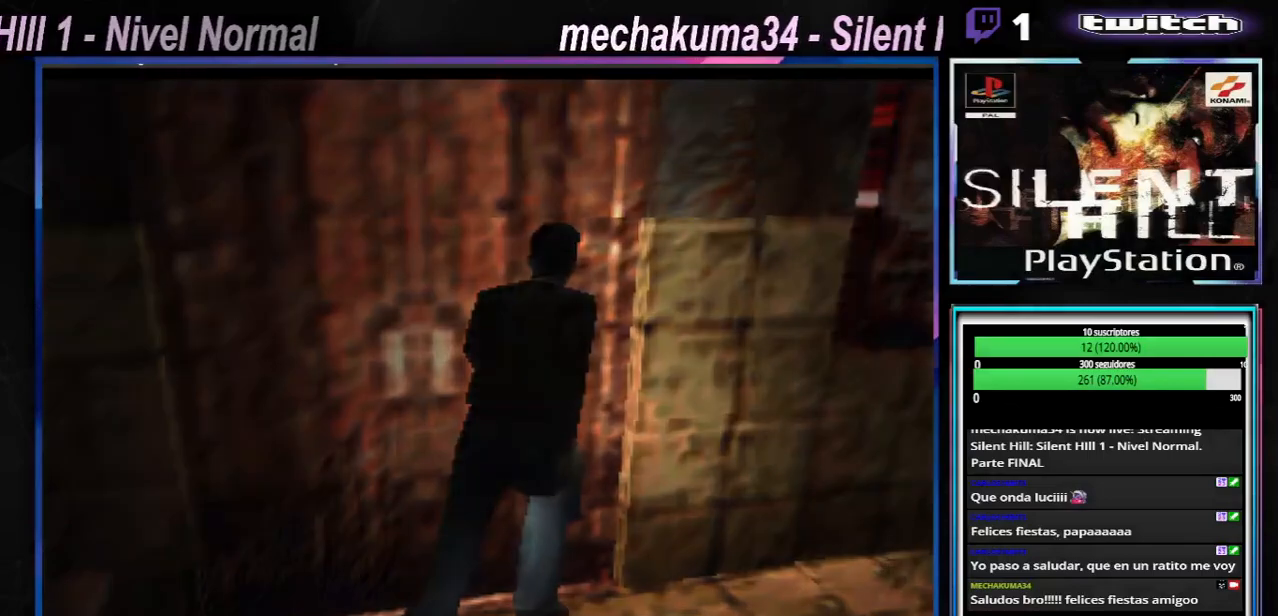
{"buttons": ["X"], "left_stick": "left", "events": [[67, "X", "up"], [267, "left_stick", "left"], [384, "X", "down"]]}
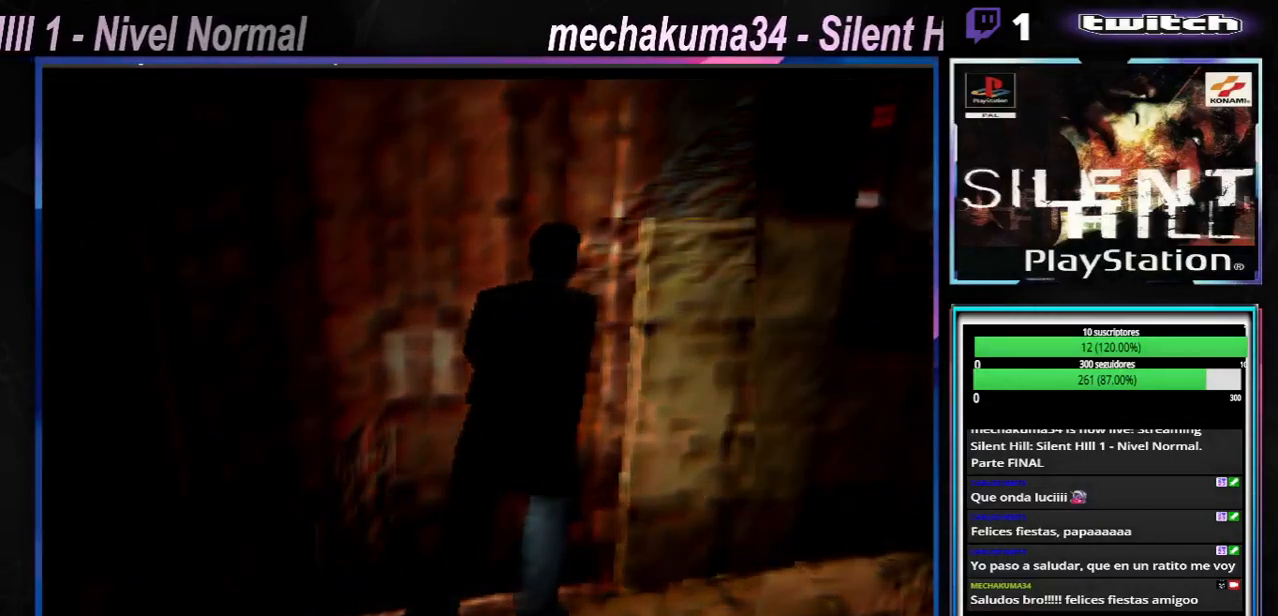
{"buttons": ["X"], "left_stick": "left", "events": []}
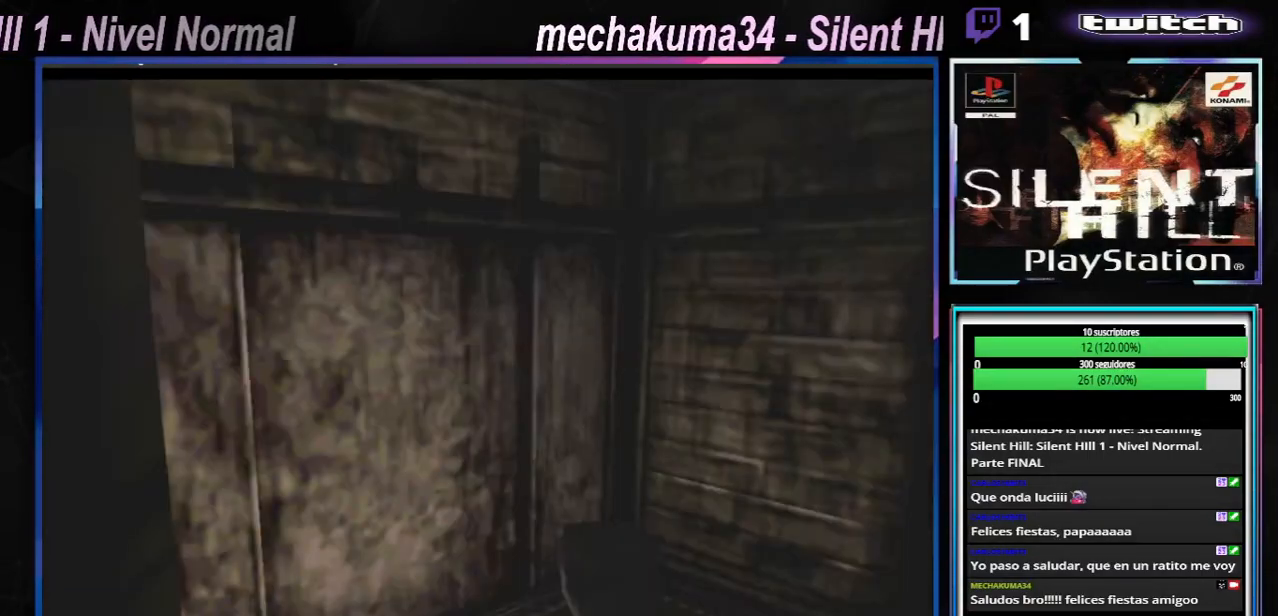
{"buttons": ["X"], "left_stick": "up-left", "events": [[33, "left_stick", "up-left"]]}
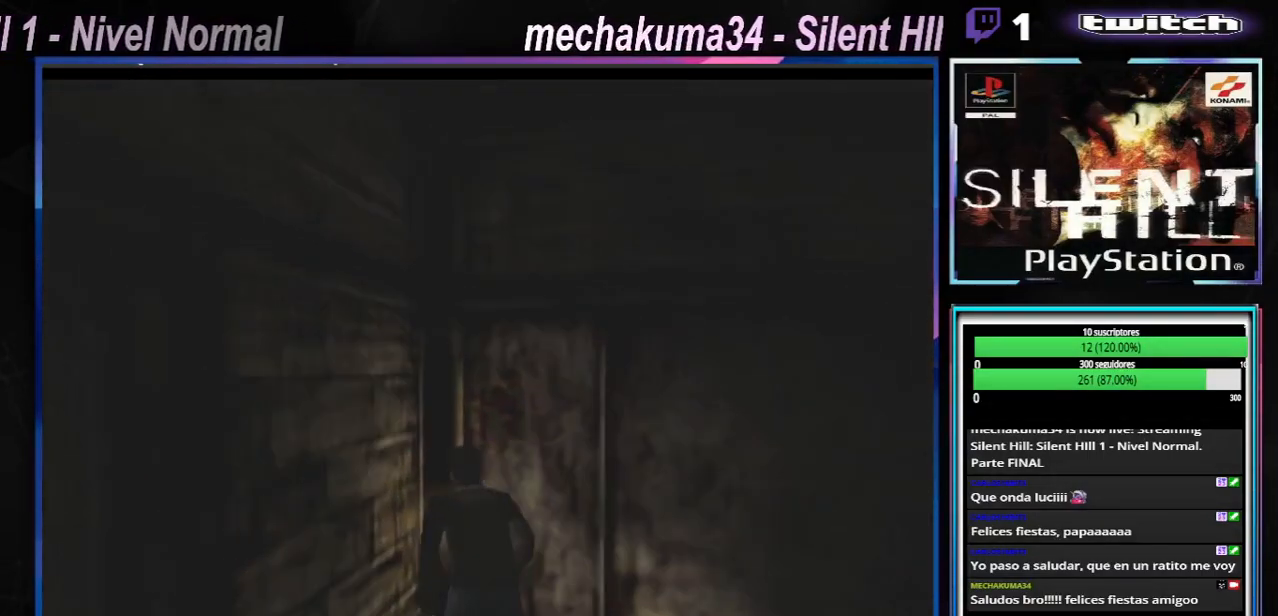
{"buttons": [], "left_stick": "left", "events": [[150, "left_stick", "up"], [184, "X", "up"], [267, "left_stick", "center"], [367, "left_stick", "left"]]}
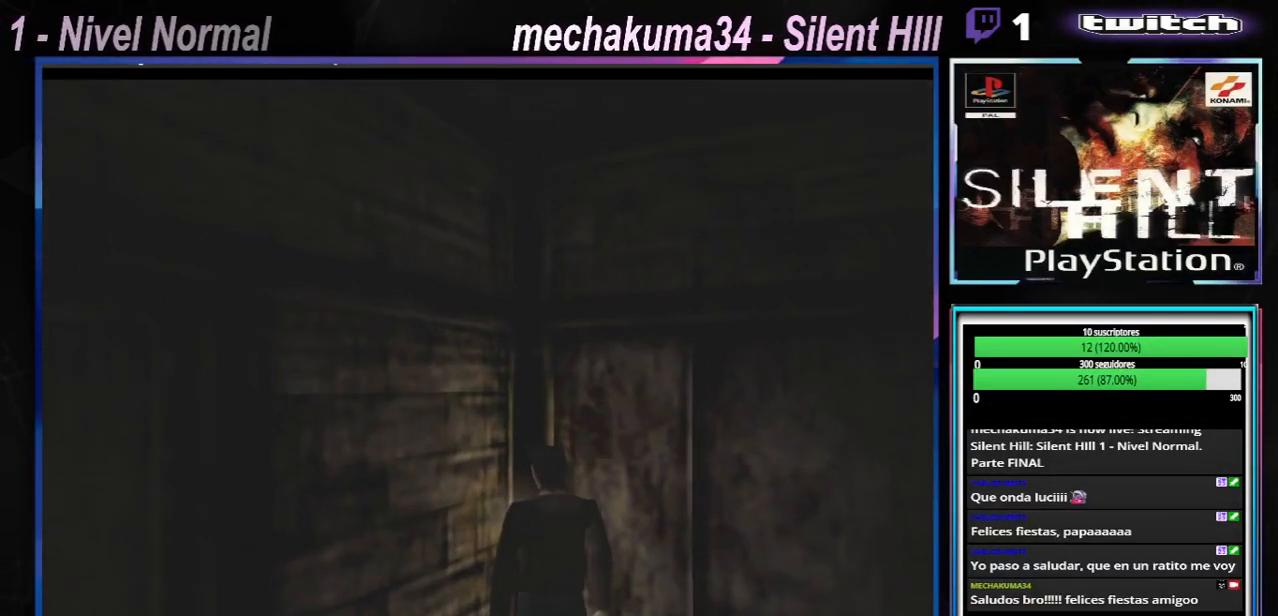
{"buttons": ["X"], "left_stick": "left", "events": [[33, "X", "down"]]}
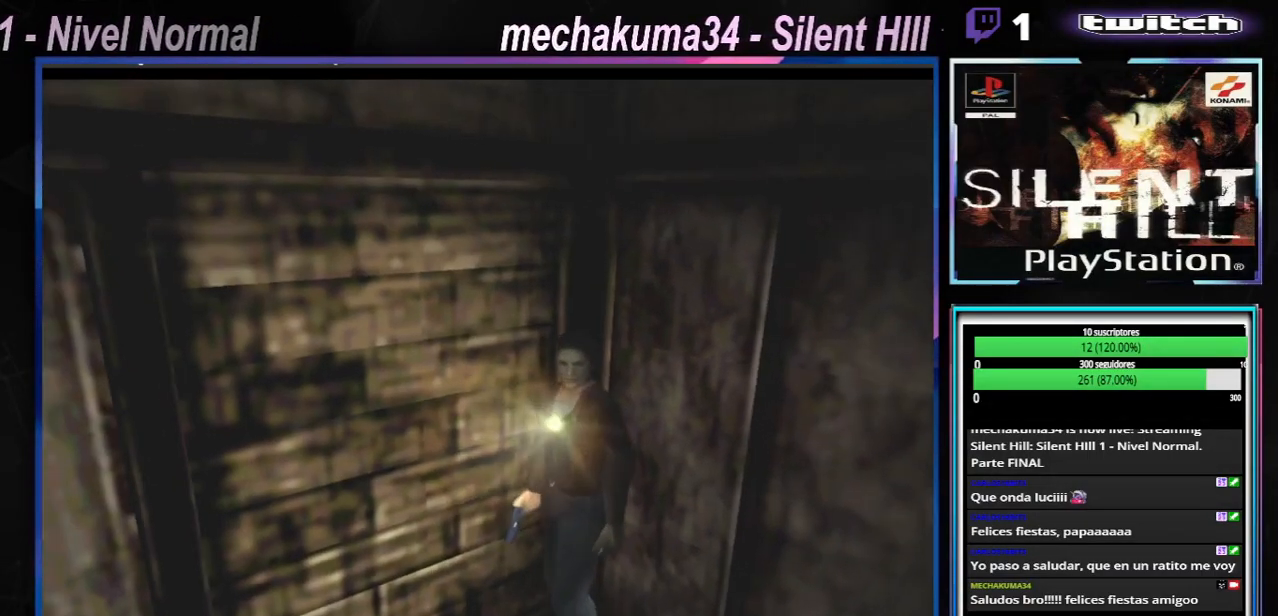
{"buttons": ["X"], "left_stick": "up", "events": [[84, "left_stick", "up-left"], [417, "left_stick", "up"]]}
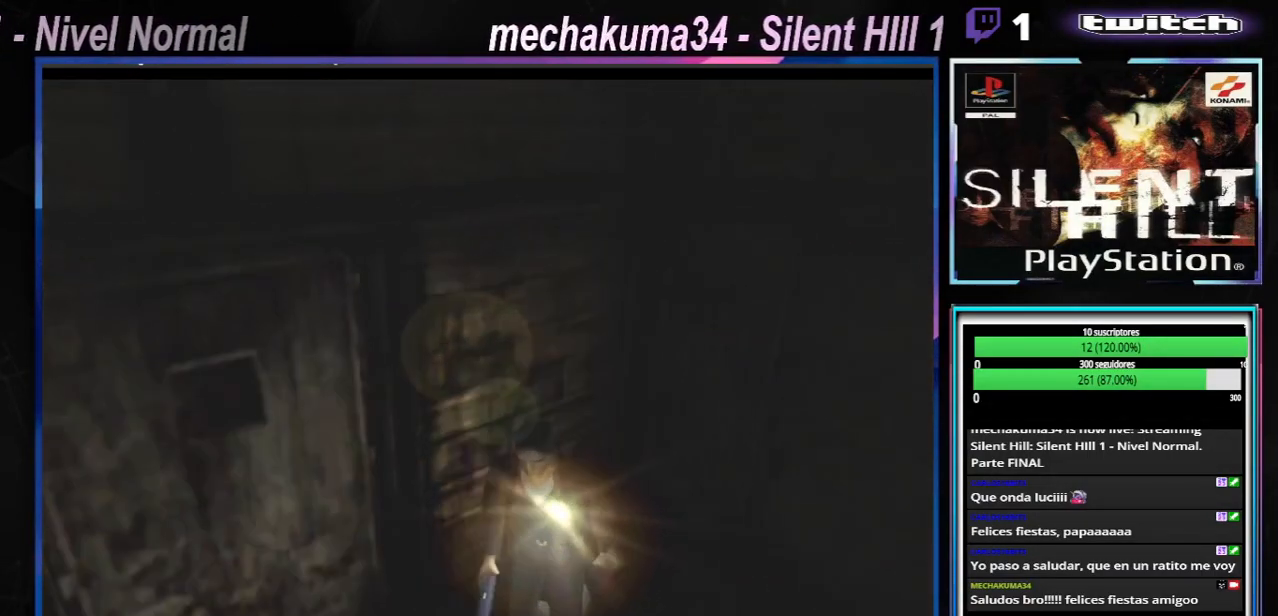
{"buttons": ["X"], "left_stick": "up", "events": []}
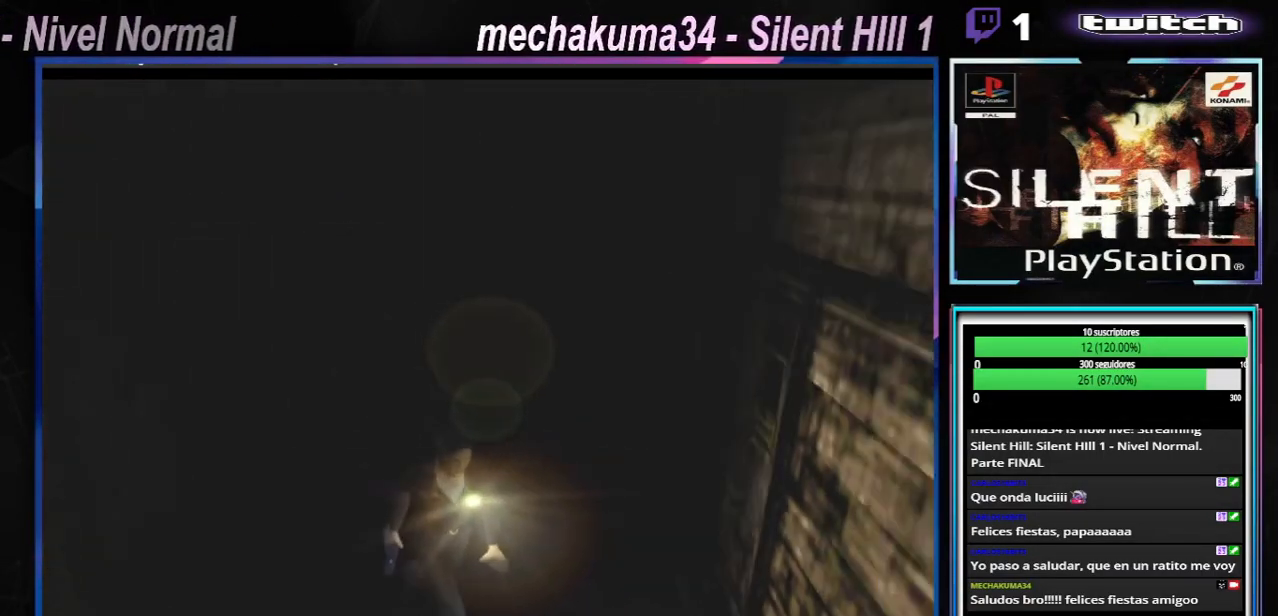
{"buttons": ["X"], "left_stick": "up-right", "events": [[200, "left_stick", "up-right"]]}
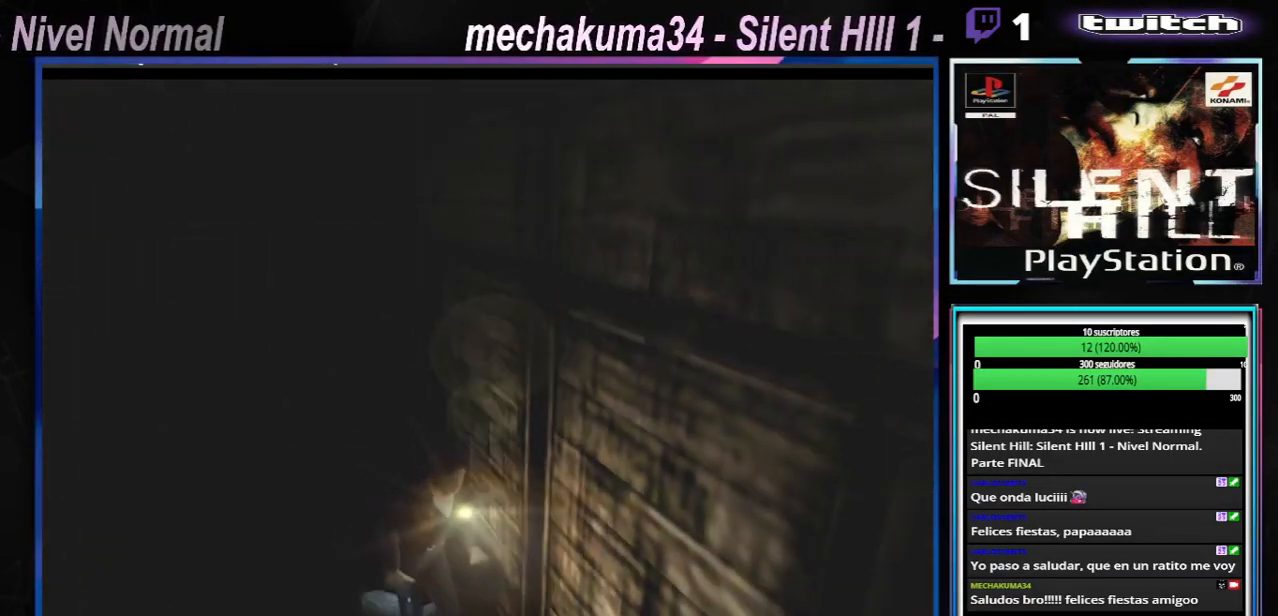
{"buttons": ["X"], "left_stick": "up-left", "events": [[450, "left_stick", "up-left"]]}
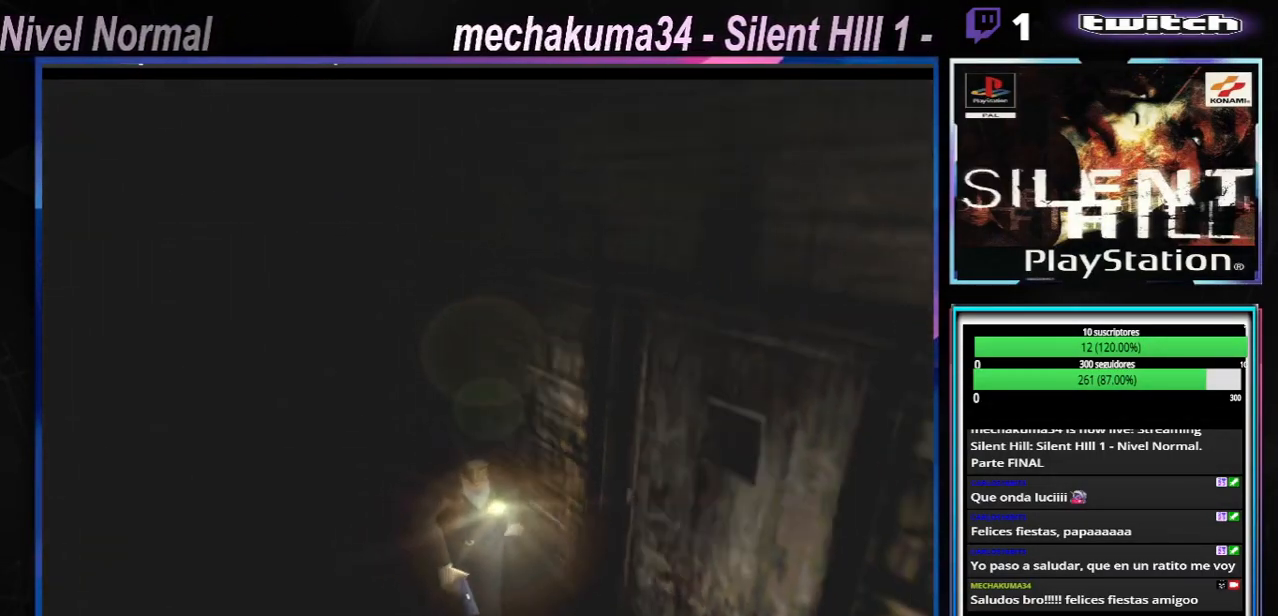
{"buttons": [], "left_stick": "left", "events": [[100, "left_stick", "left"], [184, "X", "up"]]}
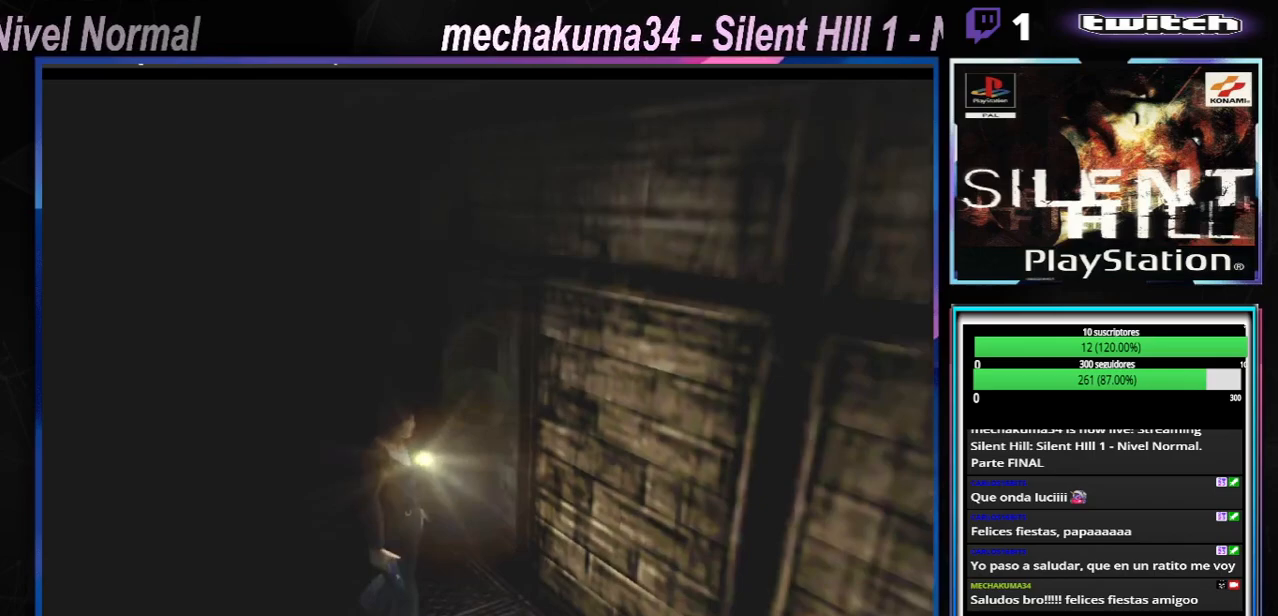
{"buttons": ["X"], "left_stick": "up", "events": [[100, "X", "down"], [167, "left_stick", "up-right"], [433, "left_stick", "up"]]}
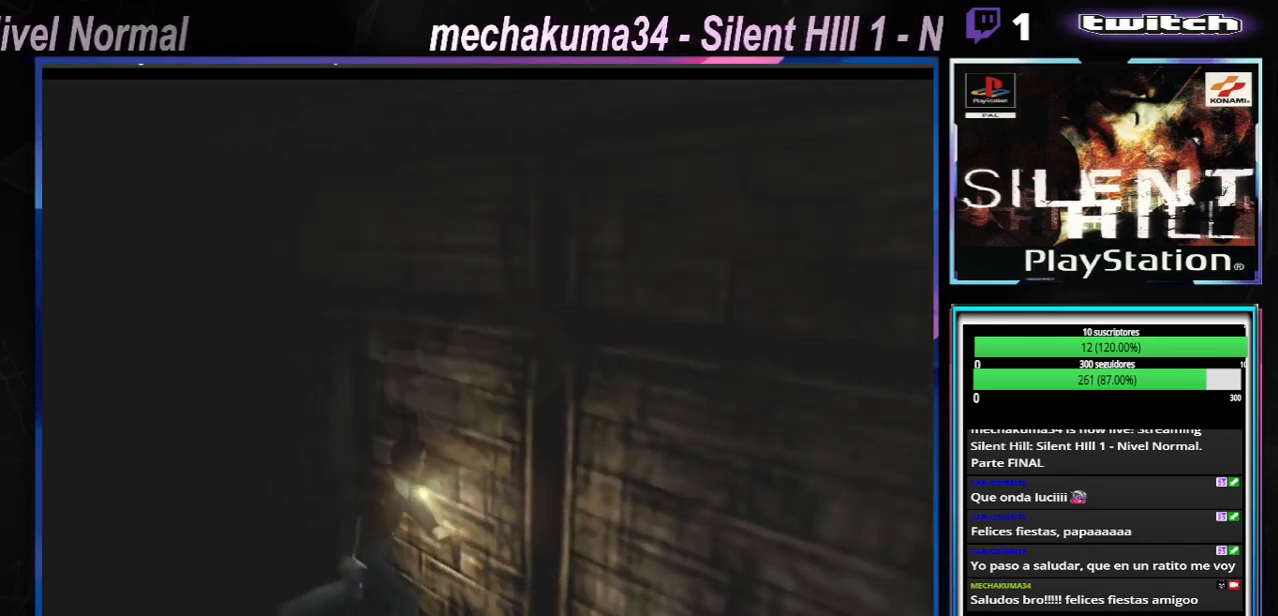
{"buttons": ["X"], "left_stick": "up-right", "events": [[200, "left_stick", "up-right"]]}
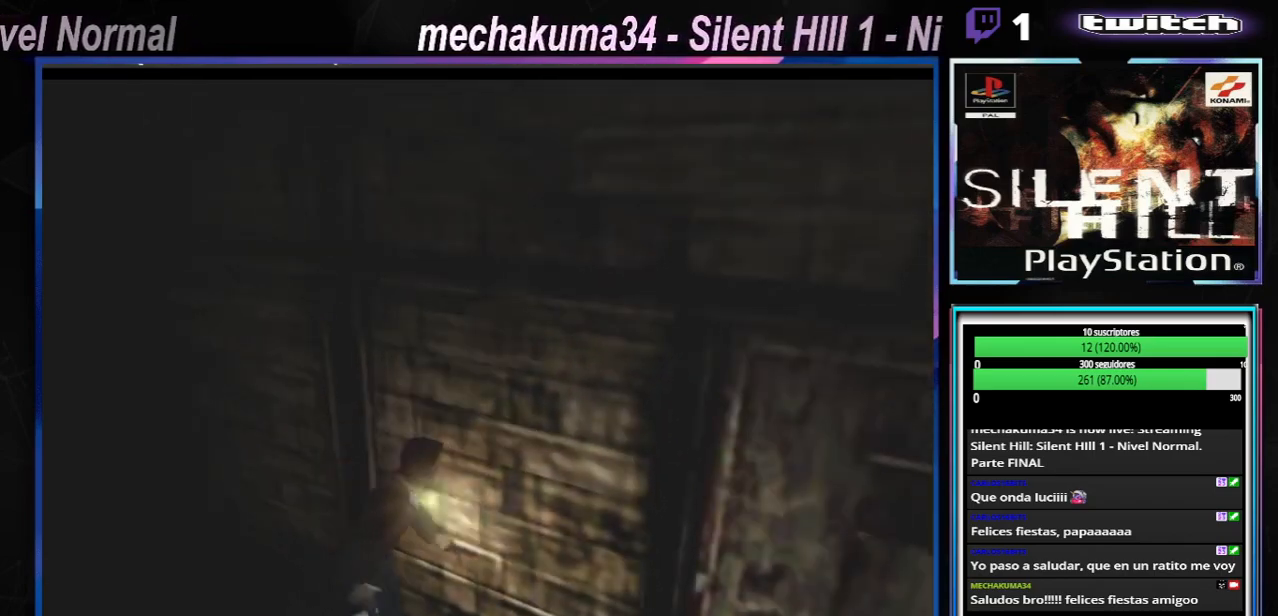
{"buttons": [], "left_stick": "left", "events": [[200, "left_stick", "up-left"], [350, "left_stick", "left"], [417, "X", "up"]]}
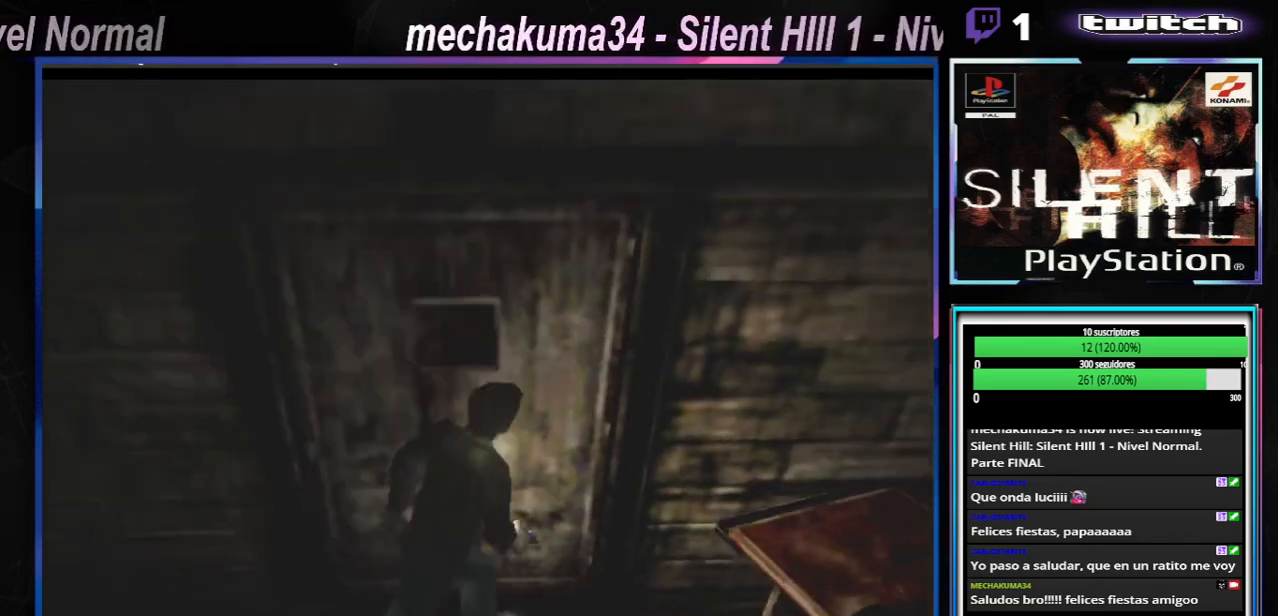
{"buttons": [], "left_stick": "left", "events": [[317, "A", "down"], [417, "A", "up"]]}
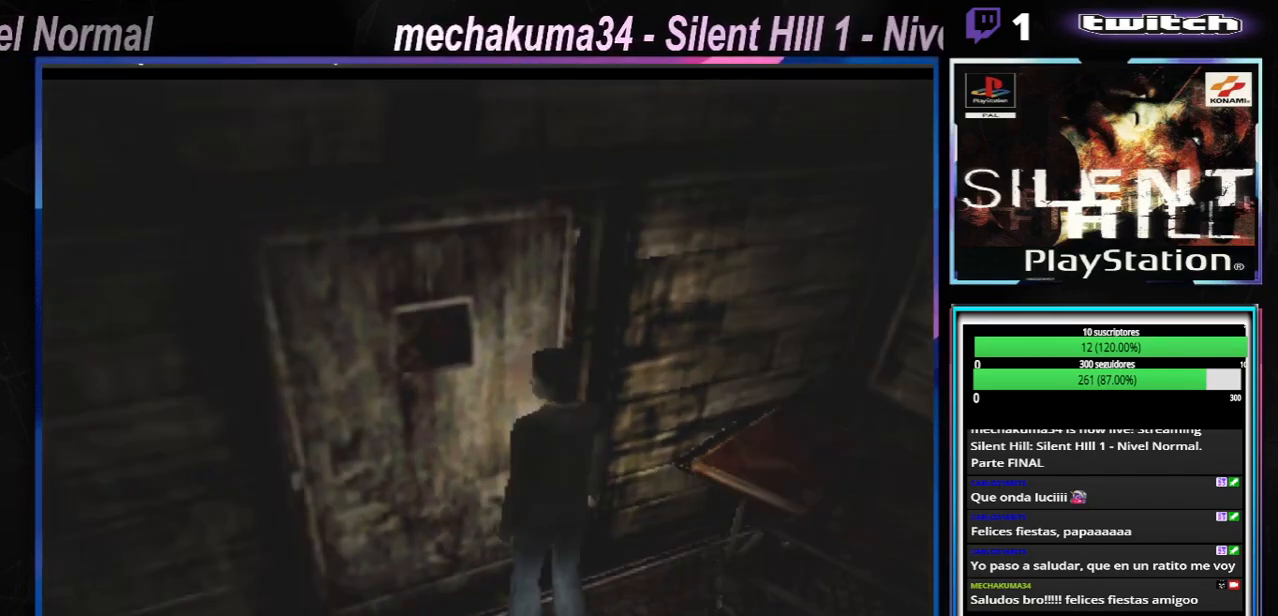
{"buttons": [], "left_stick": "center", "events": [[33, "A", "down"], [116, "A", "up"], [116, "left_stick", "up-left"], [233, "A", "down"], [233, "left_stick", "center"], [350, "A", "up"]]}
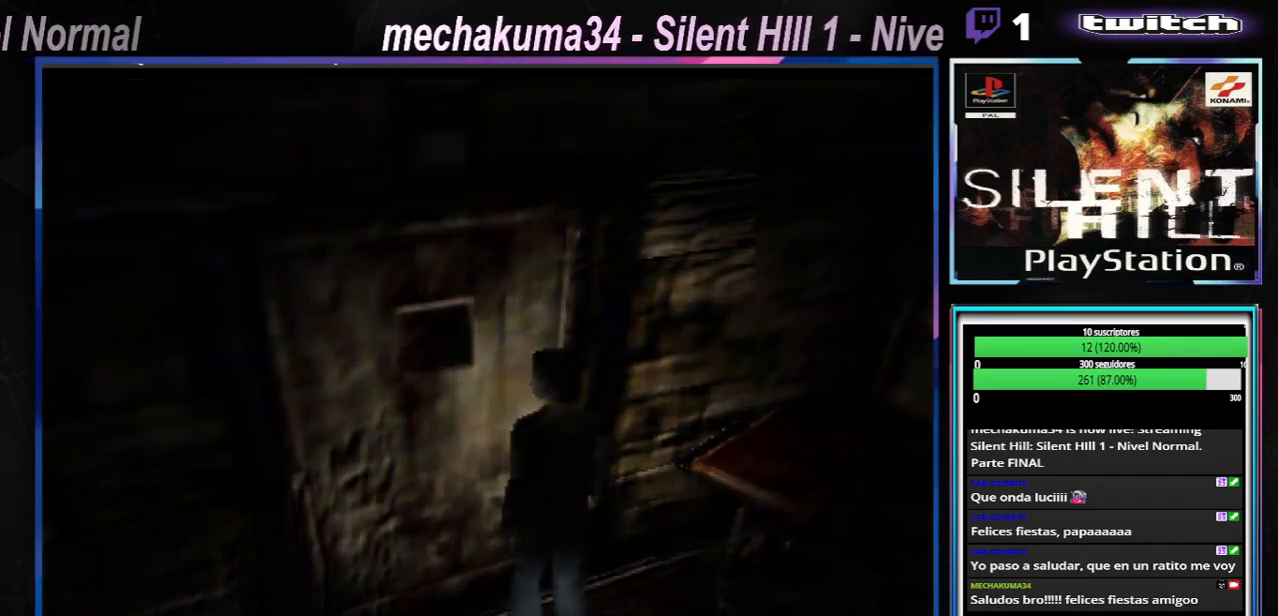
{"buttons": [], "left_stick": "center", "events": []}
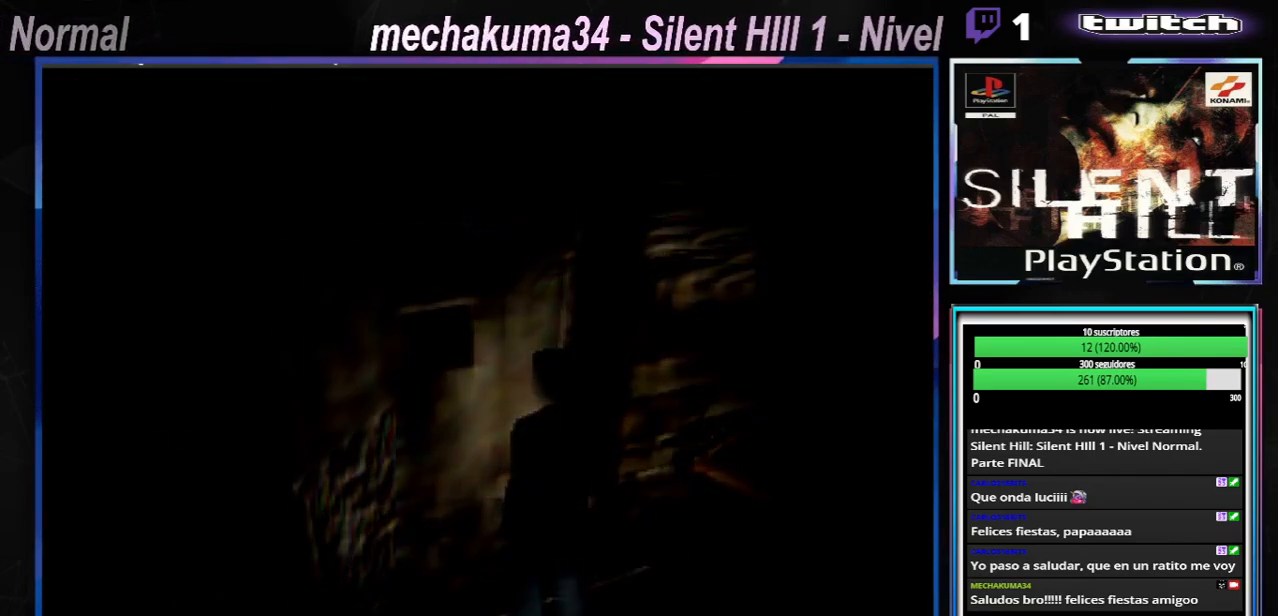
{"buttons": [], "left_stick": "center", "events": []}
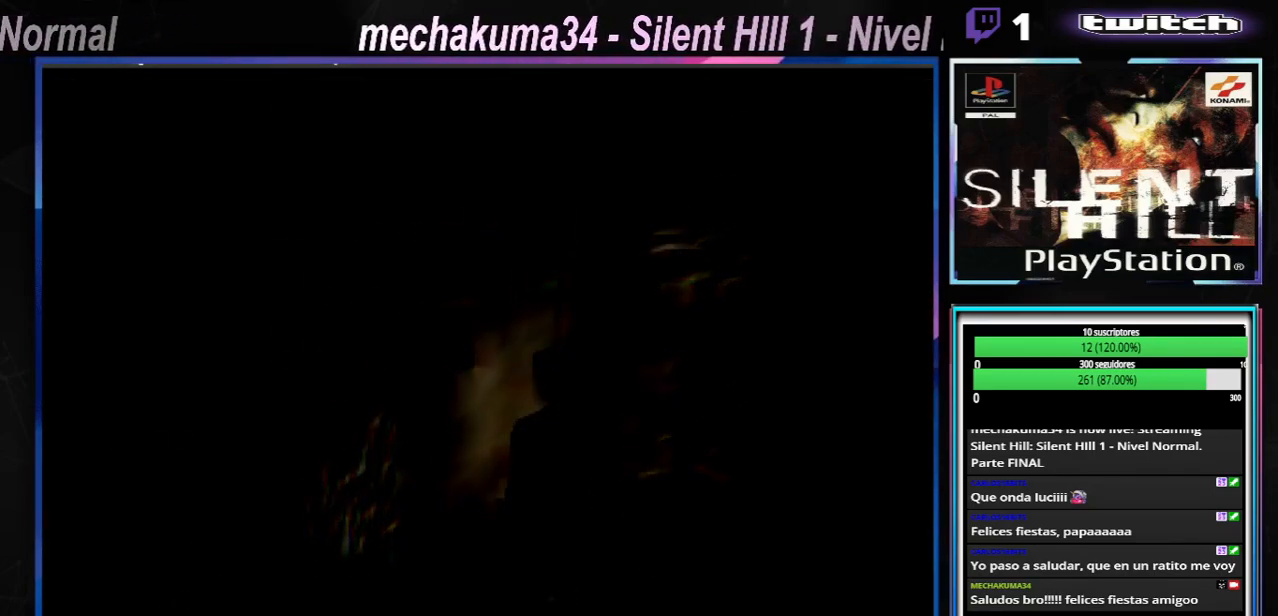
{"buttons": [], "left_stick": "center", "events": []}
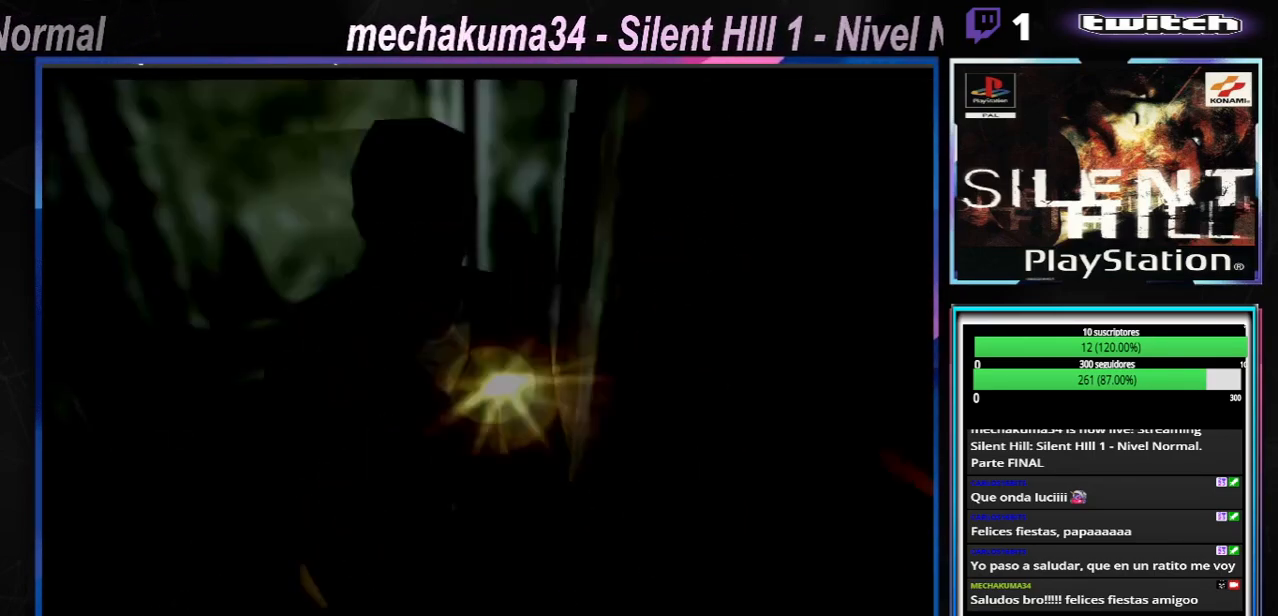
{"buttons": ["X"], "left_stick": "up", "events": [[383, "left_stick", "up"], [417, "X", "down"]]}